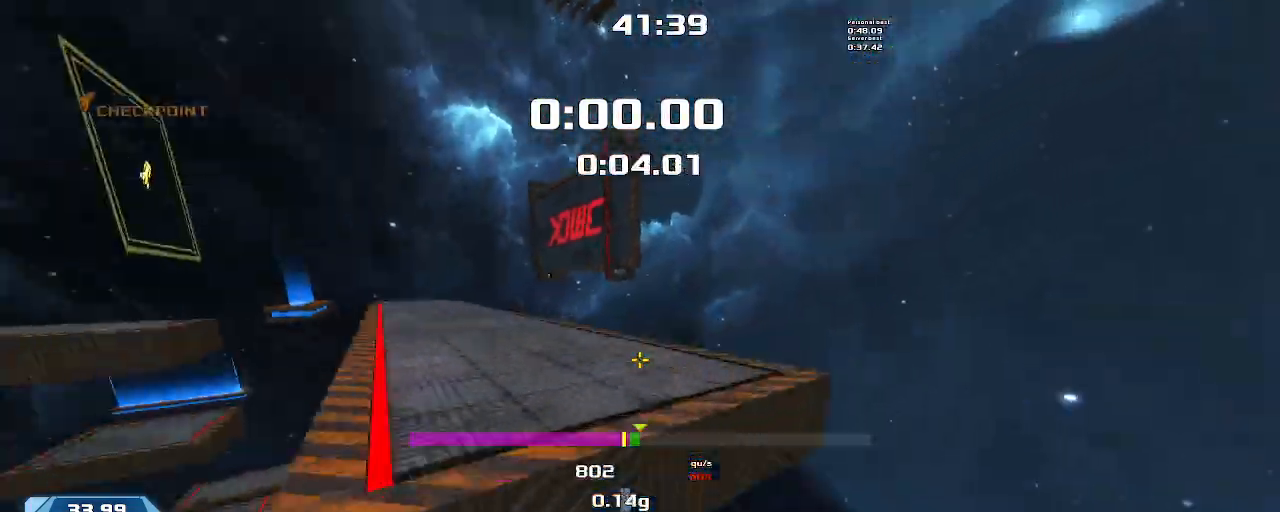
Gameplay with keyboard; each line is a JSON object with the keys held at the frame after it. "events" lists presses ("down") and releases ("up") of "down", "downshift", "left", "right", "up" and "upshift" between this image and that frame as [ms after this image, input, new state], when the widget could be followed in between. No other keys are recorded. Mouse input is not recorded. Key names are as the overlay labels them; some are game actions (e.g. jump) rather than physical keys.
{"keys": ["left", "up", "upshift"], "events": [[167, "up", "down"]]}
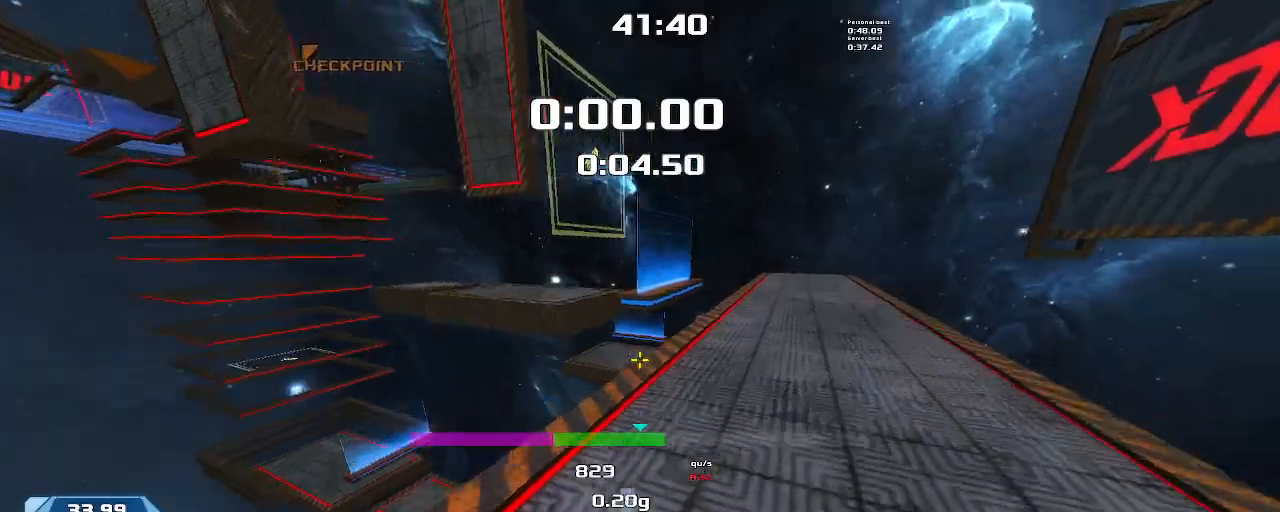
{"keys": ["left", "upshift"], "events": [[100, "left", "up"], [267, "left", "down"], [300, "up", "up"]]}
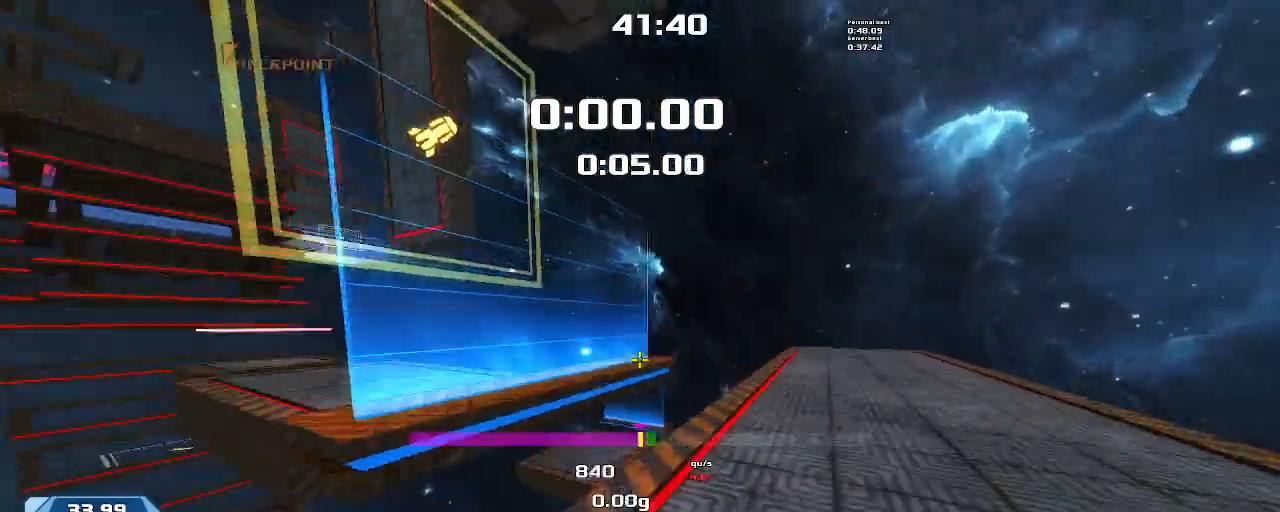
{"keys": ["left", "up", "upshift"]}
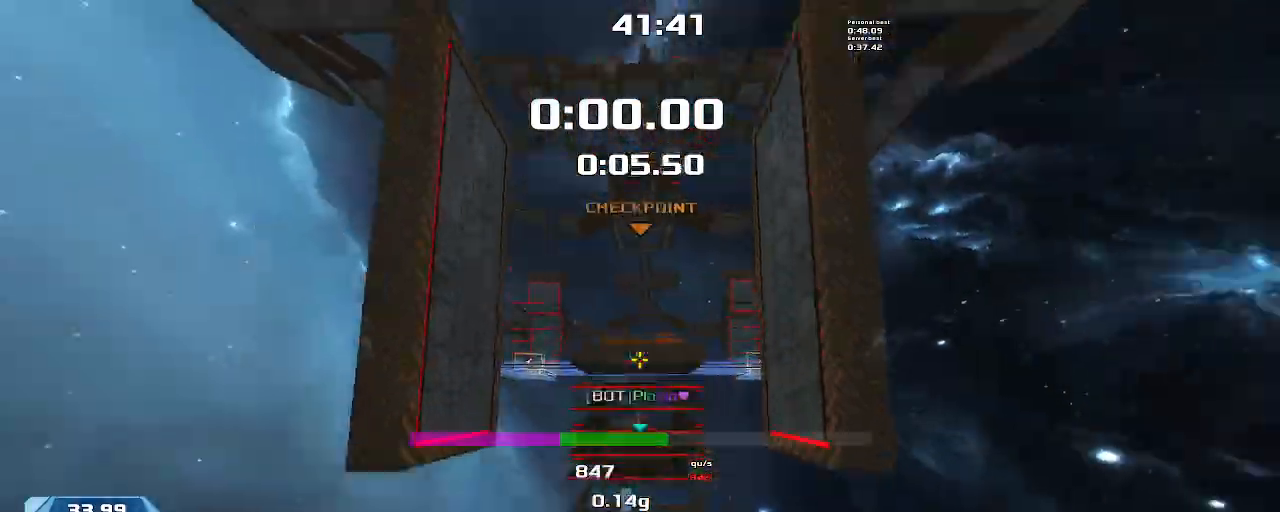
{"keys": ["up", "upshift"]}
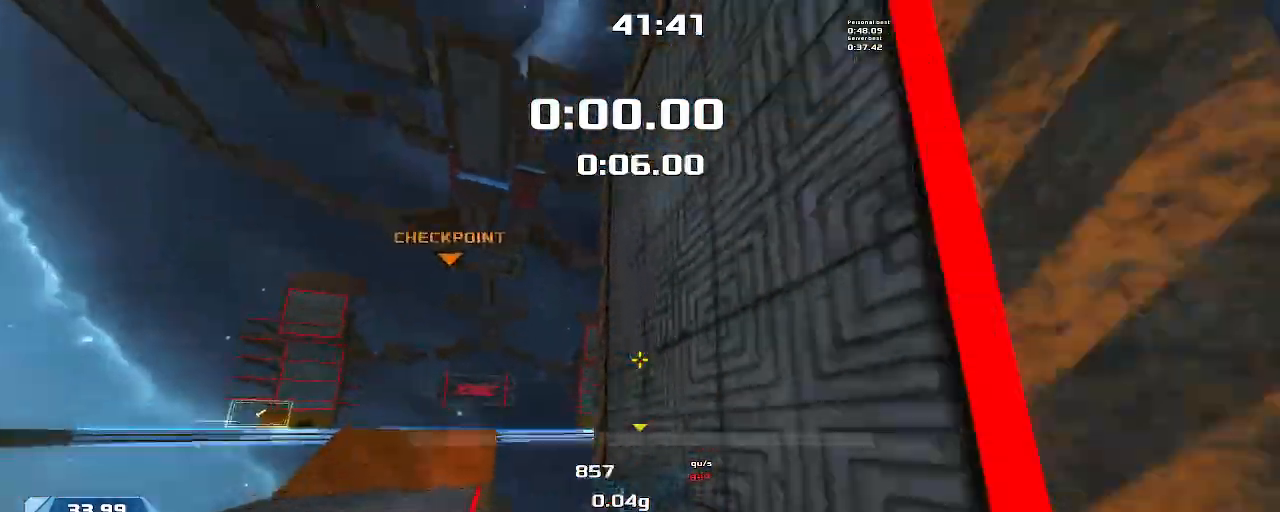
{"keys": ["up", "upshift"]}
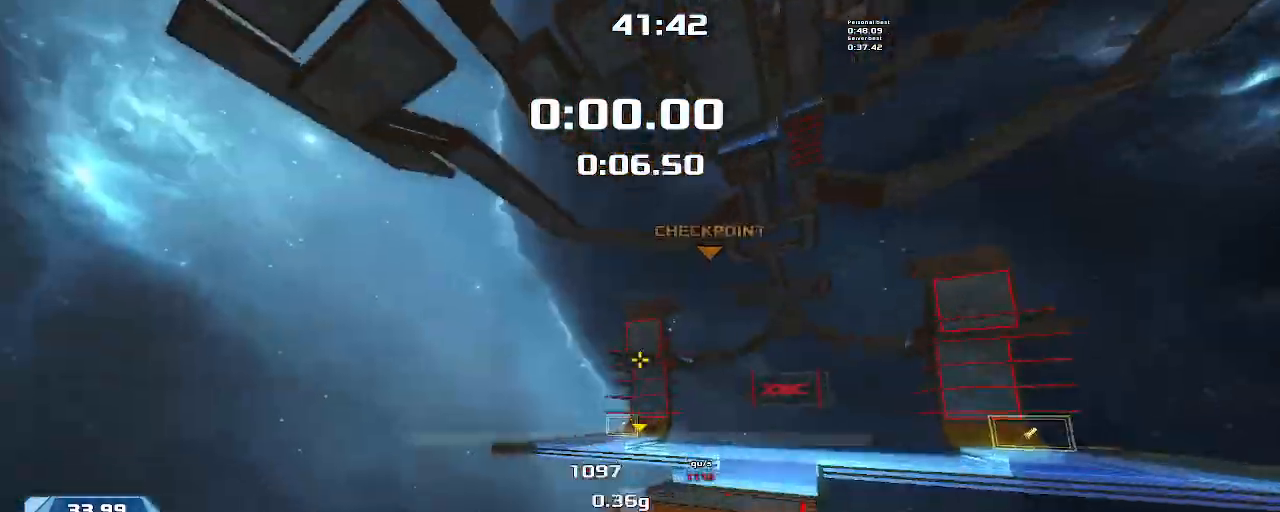
{"keys": ["right", "up", "upshift"], "events": [[100, "right", "down"]]}
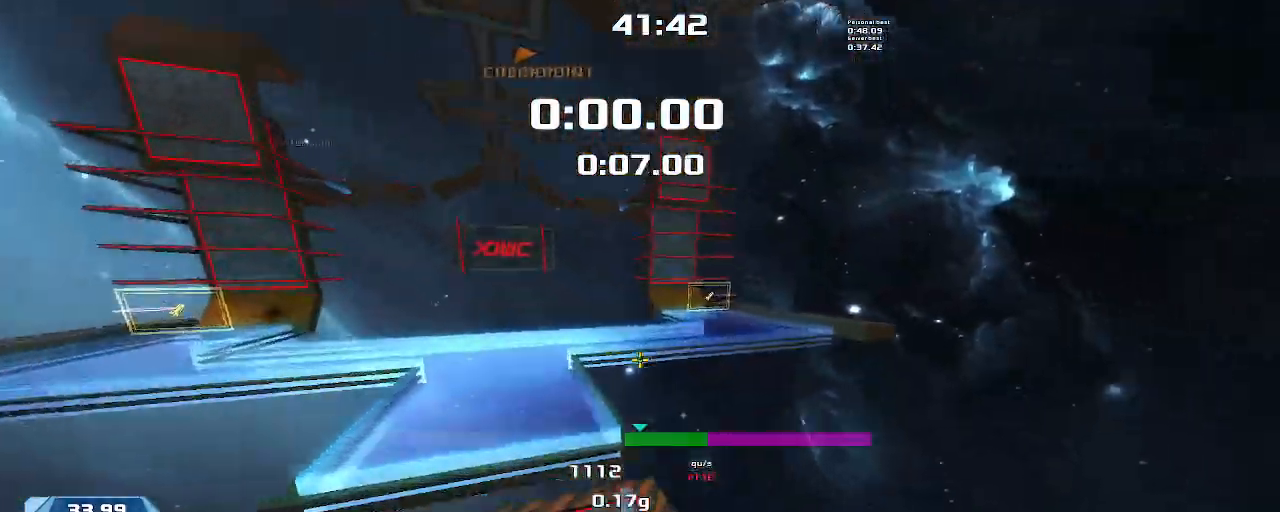
{"keys": []}
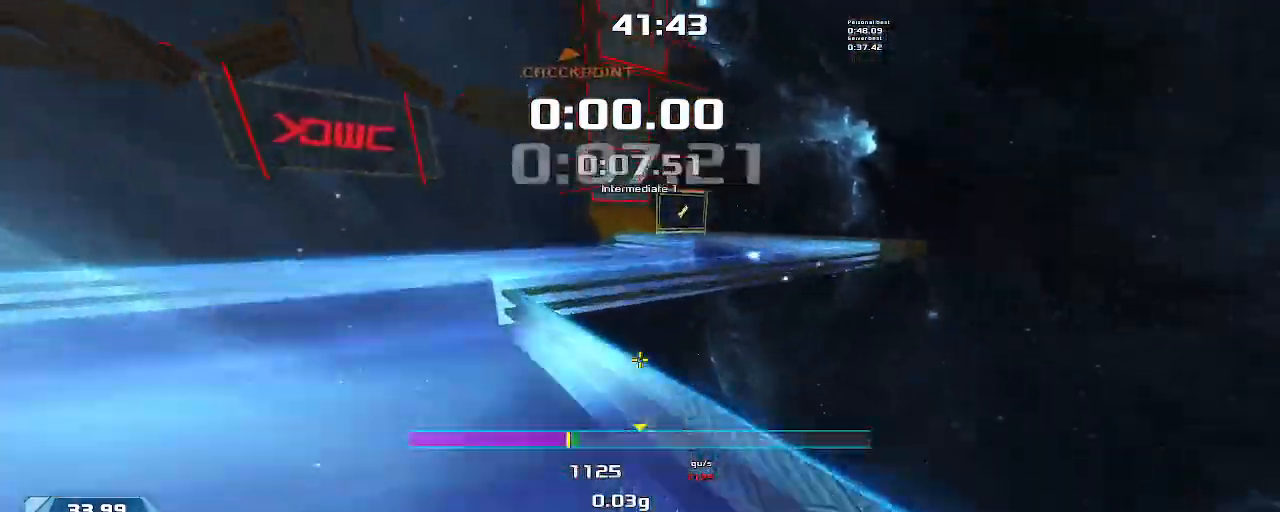
{"keys": ["down", "left"], "events": [[34, "left", "down"], [467, "down", "down"]]}
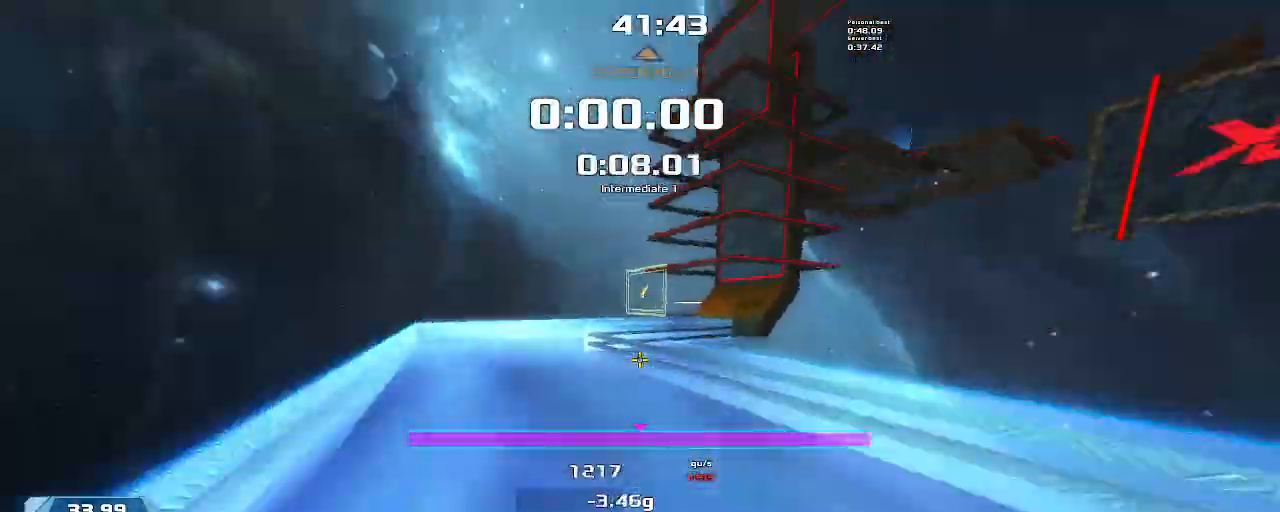
{"keys": ["down", "left"], "events": [[67, "down", "up"], [367, "left", "up"], [400, "down", "down"], [500, "left", "down"]]}
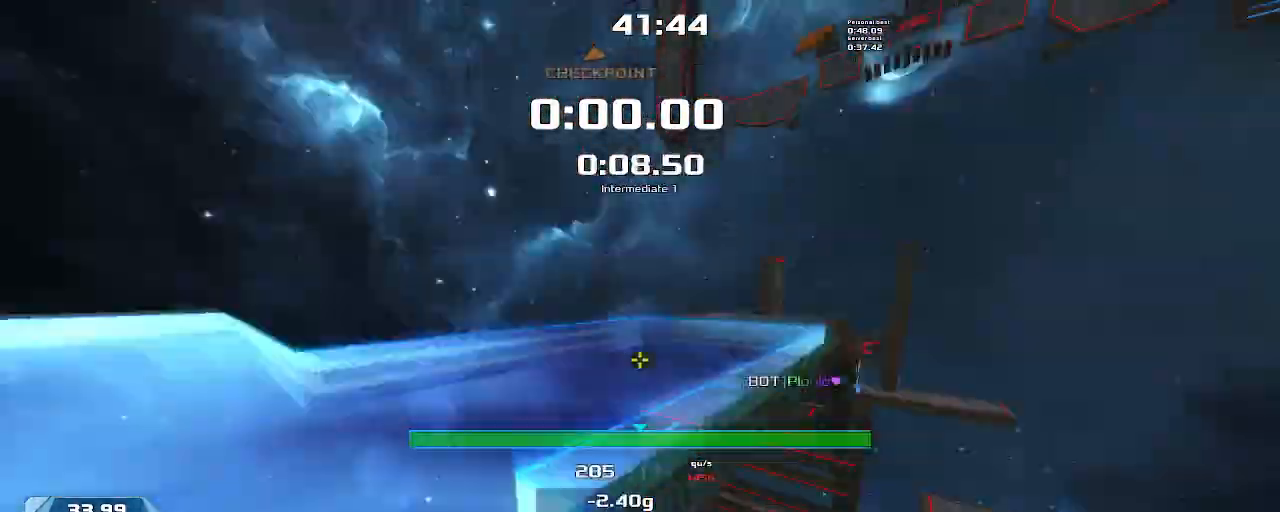
{"keys": ["right"], "events": [[67, "down", "up"], [267, "up", "down"], [300, "left", "up"], [400, "right", "down"], [434, "up", "up"]]}
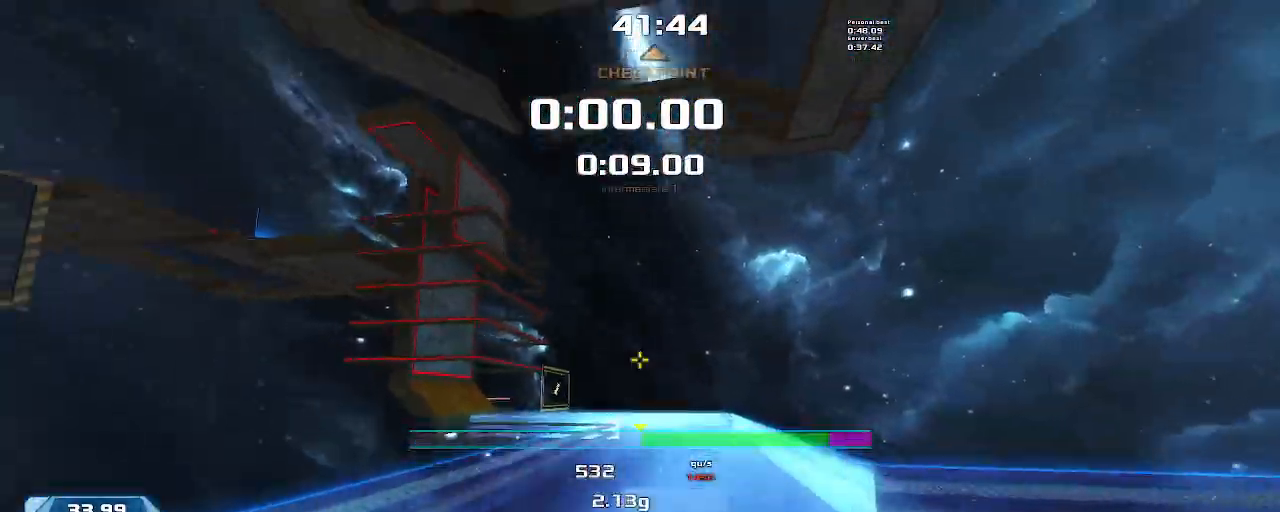
{"keys": [], "events": [[134, "down", "down"], [200, "right", "up"], [300, "down", "up"]]}
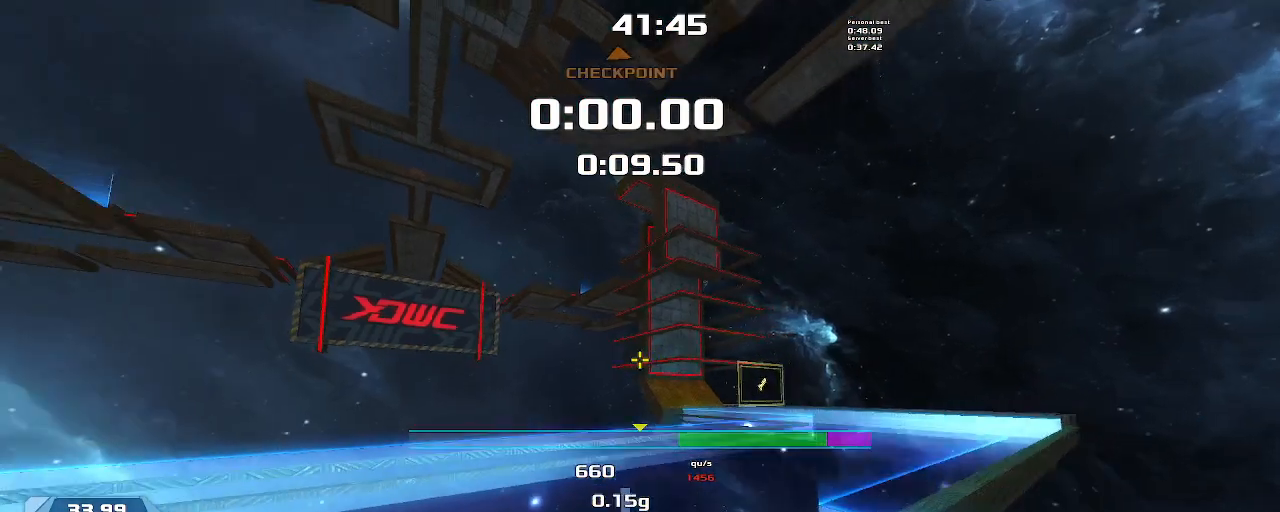
{"keys": ["up"], "events": [[300, "left", "down"], [367, "left", "up"], [500, "up", "down"]]}
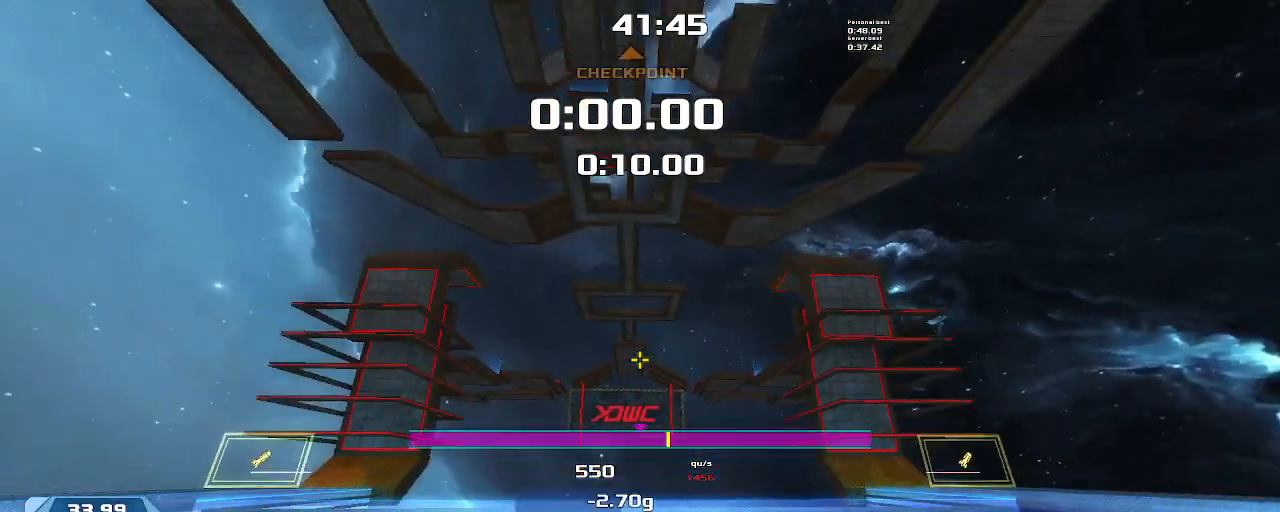
{"keys": ["up"], "events": [[134, "up", "up"], [334, "up", "down"]]}
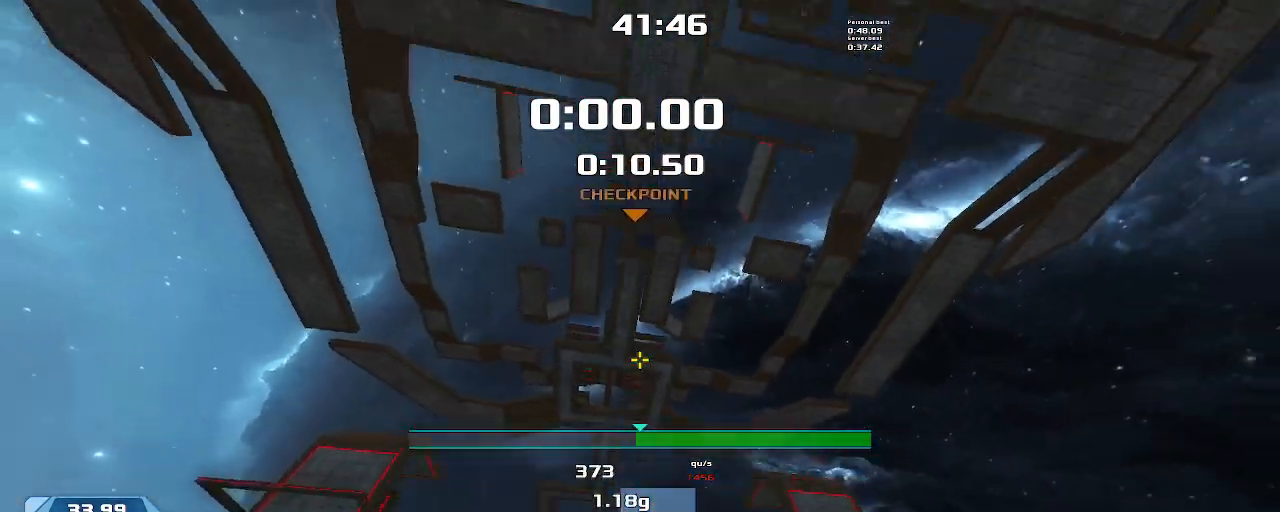
{"keys": ["right", "up"], "events": [[34, "up", "up"], [400, "up", "down"], [467, "right", "down"]]}
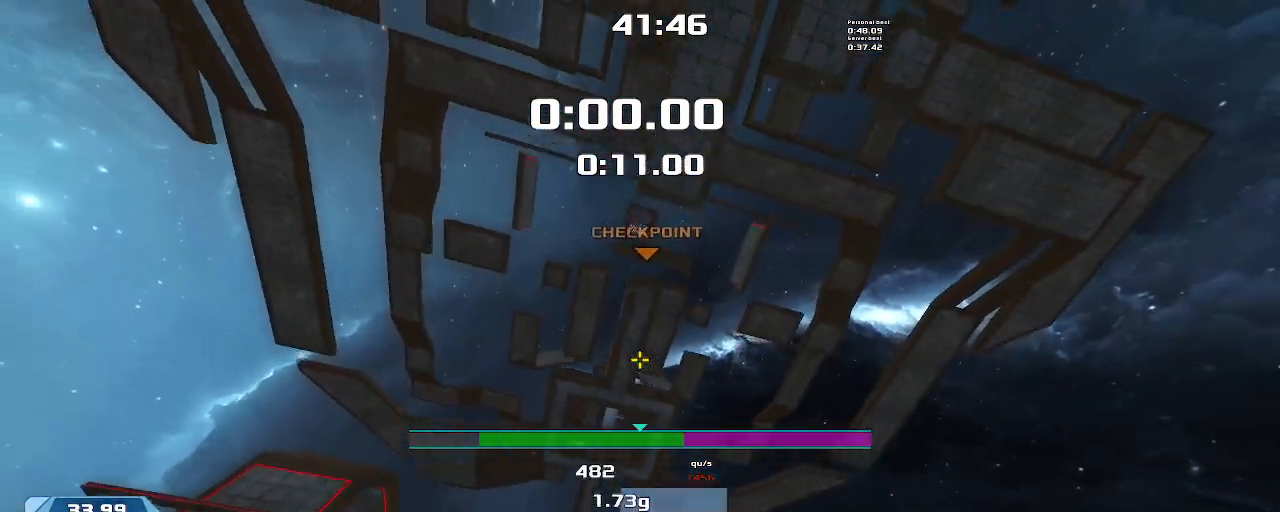
{"keys": [], "events": [[34, "up", "up"], [67, "right", "up"]]}
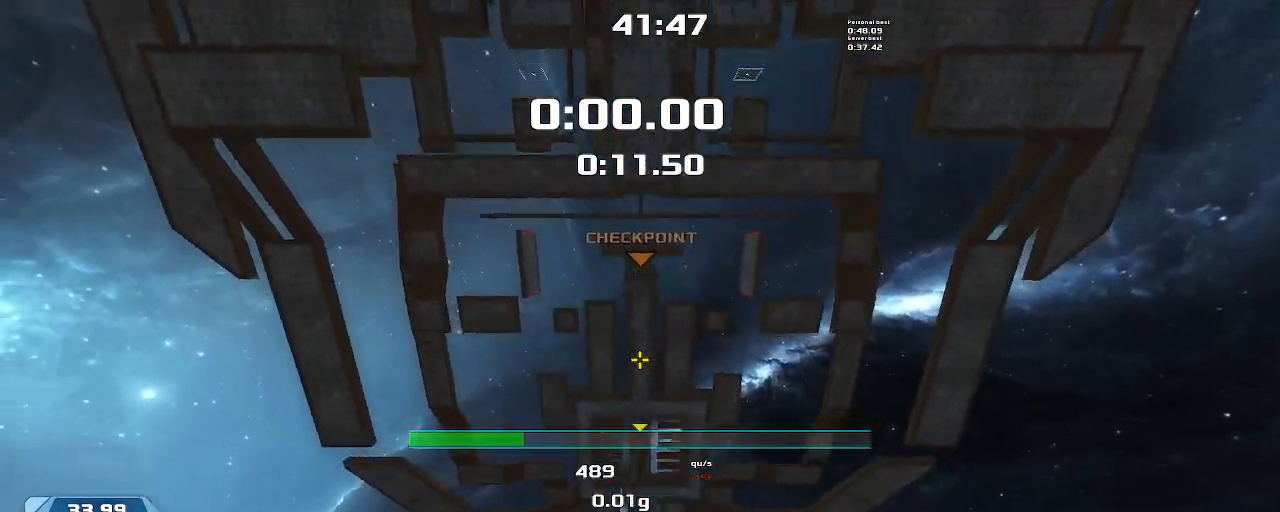
{"keys": ["down"], "events": [[67, "down", "down"], [167, "down", "up"], [167, "left", "down"], [234, "left", "up"], [467, "down", "down"]]}
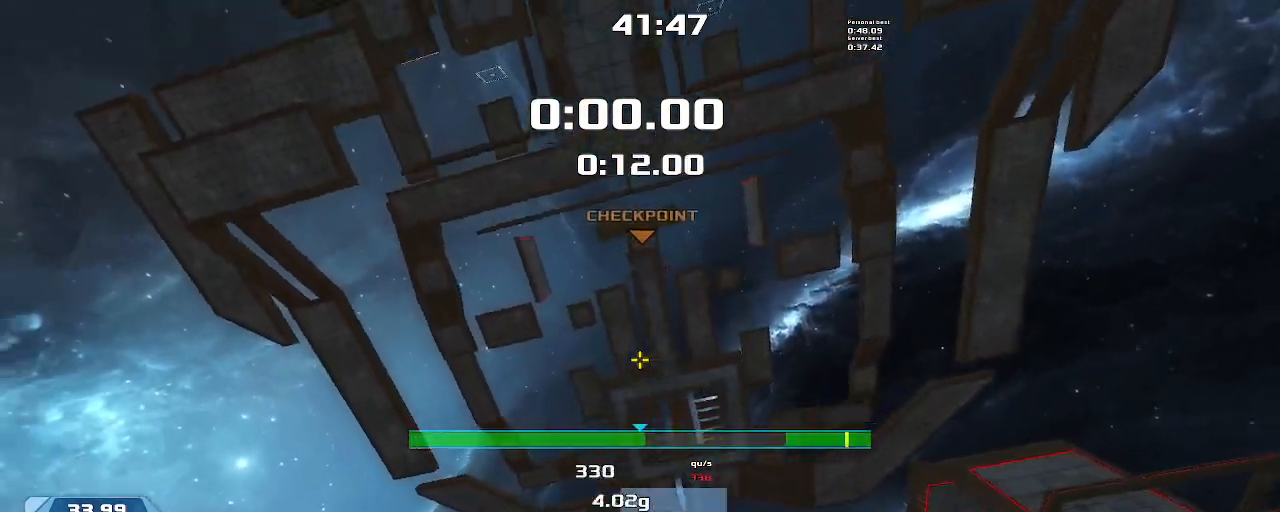
{"keys": [], "events": [[34, "down", "up"]]}
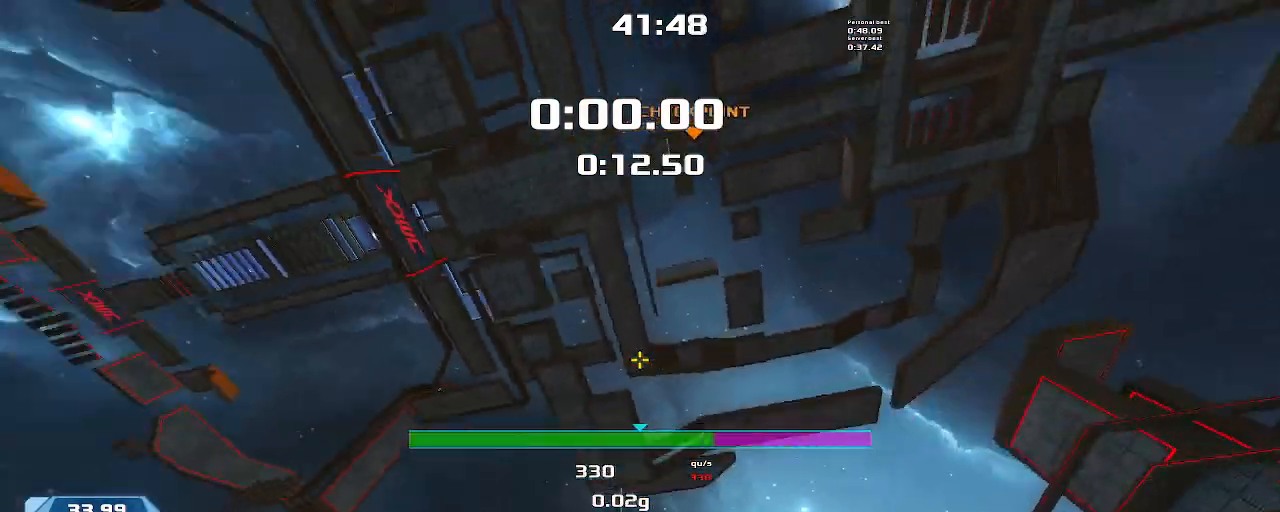
{"keys": ["down"], "events": [[500, "down", "down"]]}